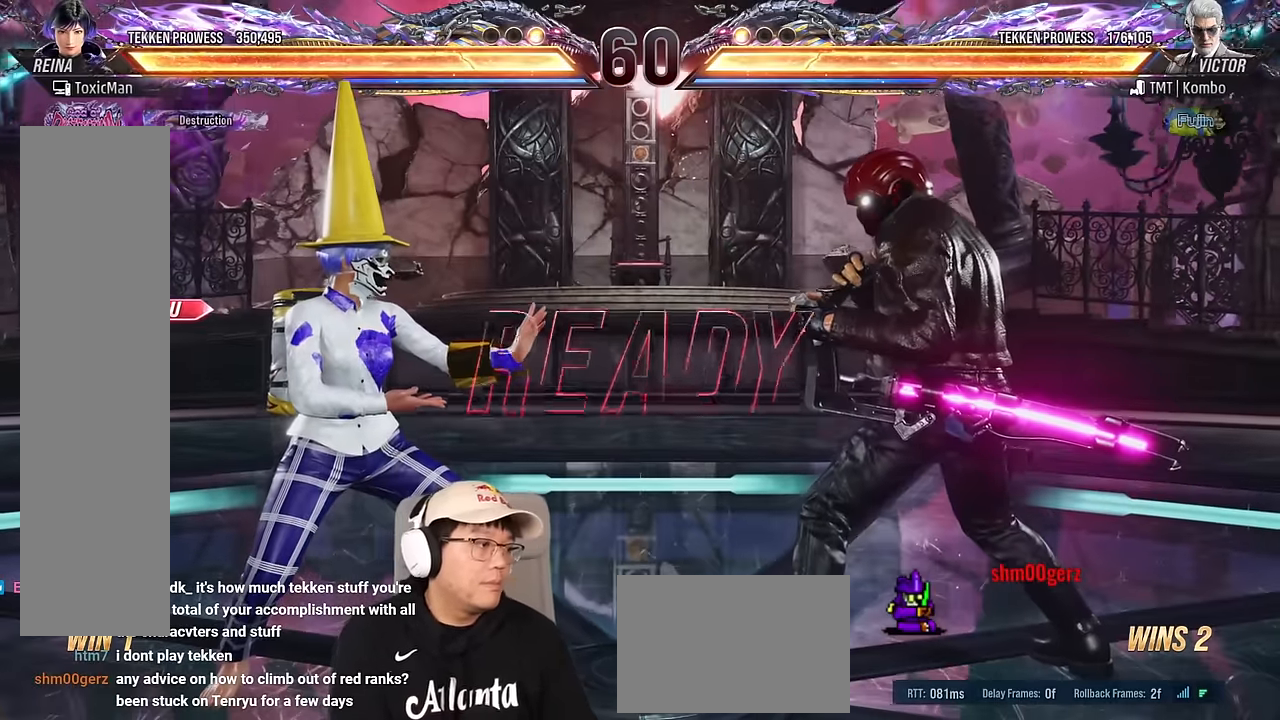
Gameplay with a controller (arcade stick); each line is a JSON object with the inputs held at the frame after it. "events" lists button and stick changes between this image and that frame as [ms after this image, input, new state], when the widget could be followed in between. Not read: L3 R3 other_buttons.
{"buttons": ["SQUARE", "TRIANGLE"], "left_stick": "center", "events": [[17, "SQUARE", "up"], [17, "TRIANGLE", "up"], [17, "left_stick", "left"], [200, "TRIANGLE", "down"], [234, "SQUARE", "down"], [250, "left_stick", "center"], [267, "TRIANGLE", "up"], [300, "SQUARE", "up"], [467, "TRIANGLE", "down"], [484, "SQUARE", "down"]]}
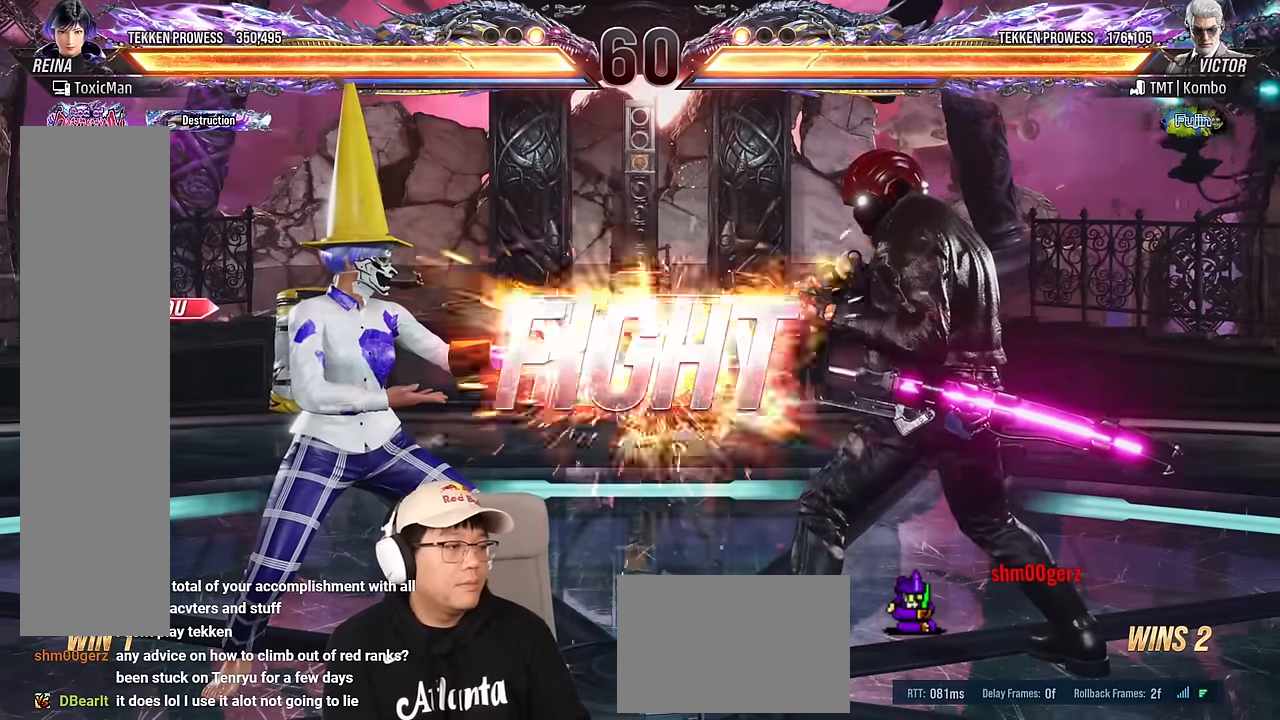
{"buttons": [], "left_stick": "down", "events": [[34, "TRIANGLE", "up"], [67, "SQUARE", "up"], [484, "left_stick", "down"]]}
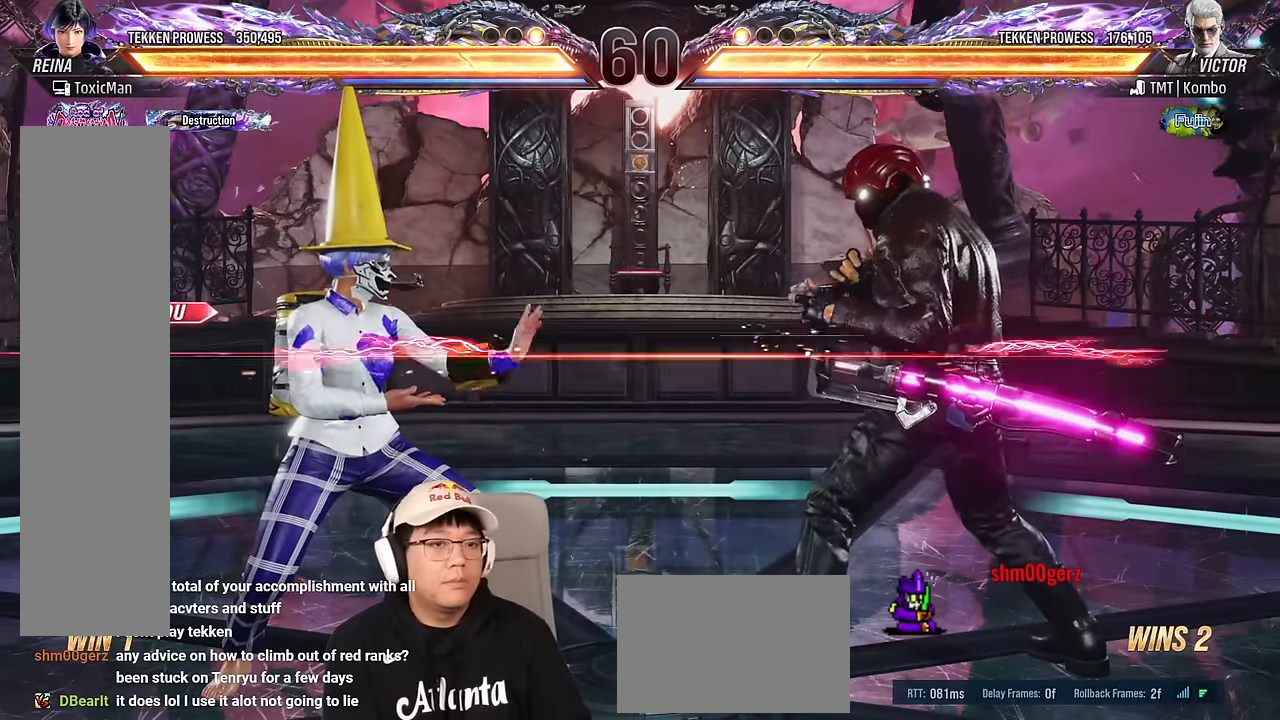
{"buttons": ["TRIANGLE"], "left_stick": "down-right", "events": [[84, "left_stick", "center"], [150, "left_stick", "down"], [300, "left_stick", "center"], [384, "left_stick", "right"], [484, "TRIANGLE", "down"], [484, "left_stick", "down-right"]]}
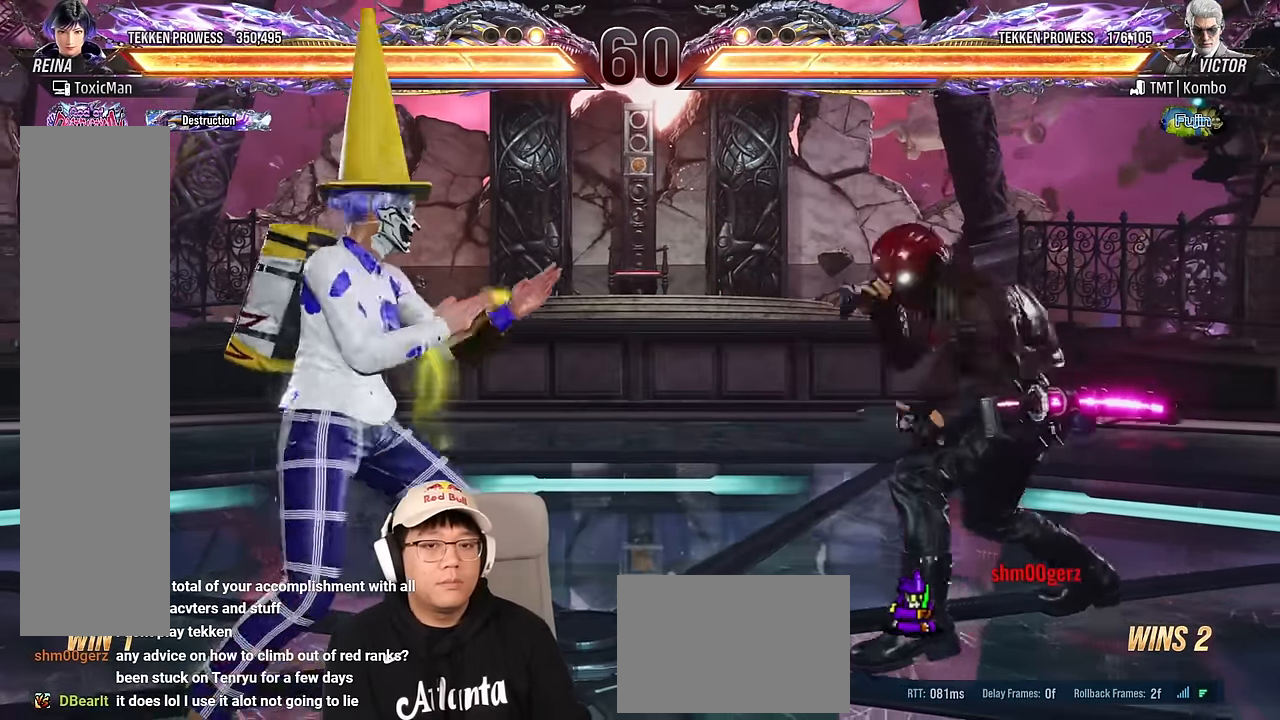
{"buttons": [], "left_stick": "center", "events": [[100, "left_stick", "down"], [200, "left_stick", "center"], [334, "TRIANGLE", "up"]]}